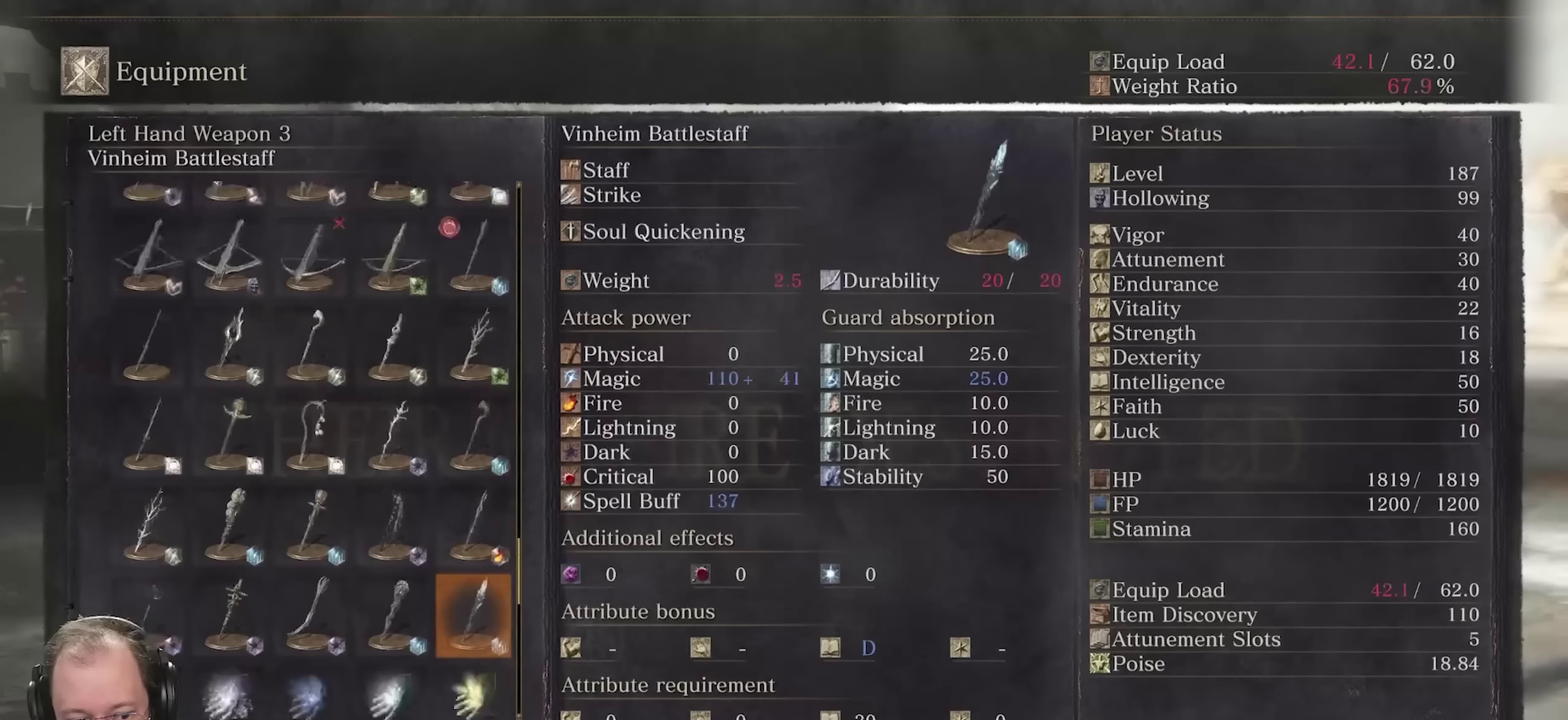
Gameplay with a controller (Xbox layout); each line is a JSON object with the inputs held at the frame after it (dt_ms = milliseconds from this image to that frame). "events" lists button and stick changes between this image and that frame as [ms after this image, input, new state], when the widget could be followed in between.
{"dt_ms": 350, "buttons": ["DPAD_DOWN"], "left_stick": "center", "right_stick": "center", "events": []}
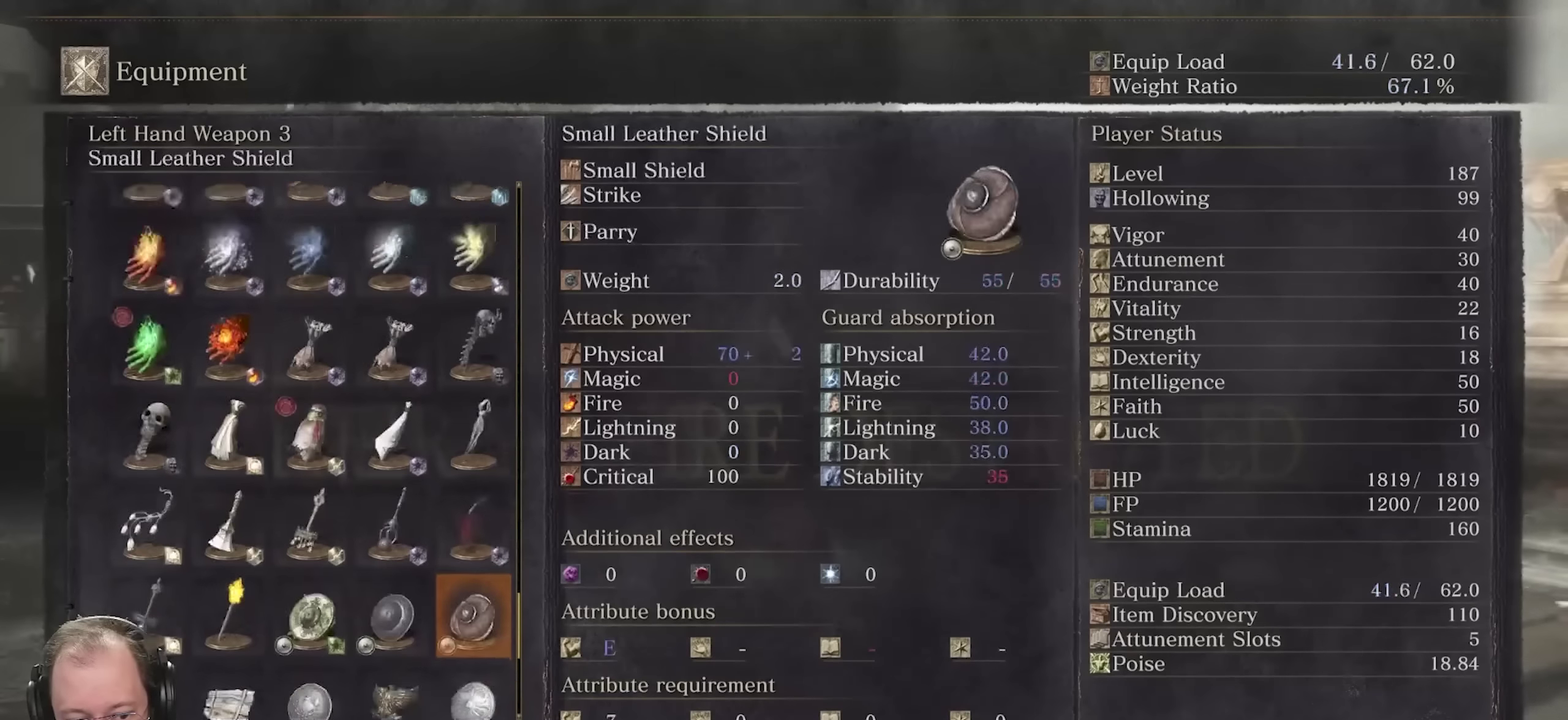
{"dt_ms": 650, "buttons": ["DPAD_LEFT"], "left_stick": "center", "right_stick": "center", "events": [[217, "DPAD_DOWN", "up"], [300, "DPAD_LEFT", "down"]]}
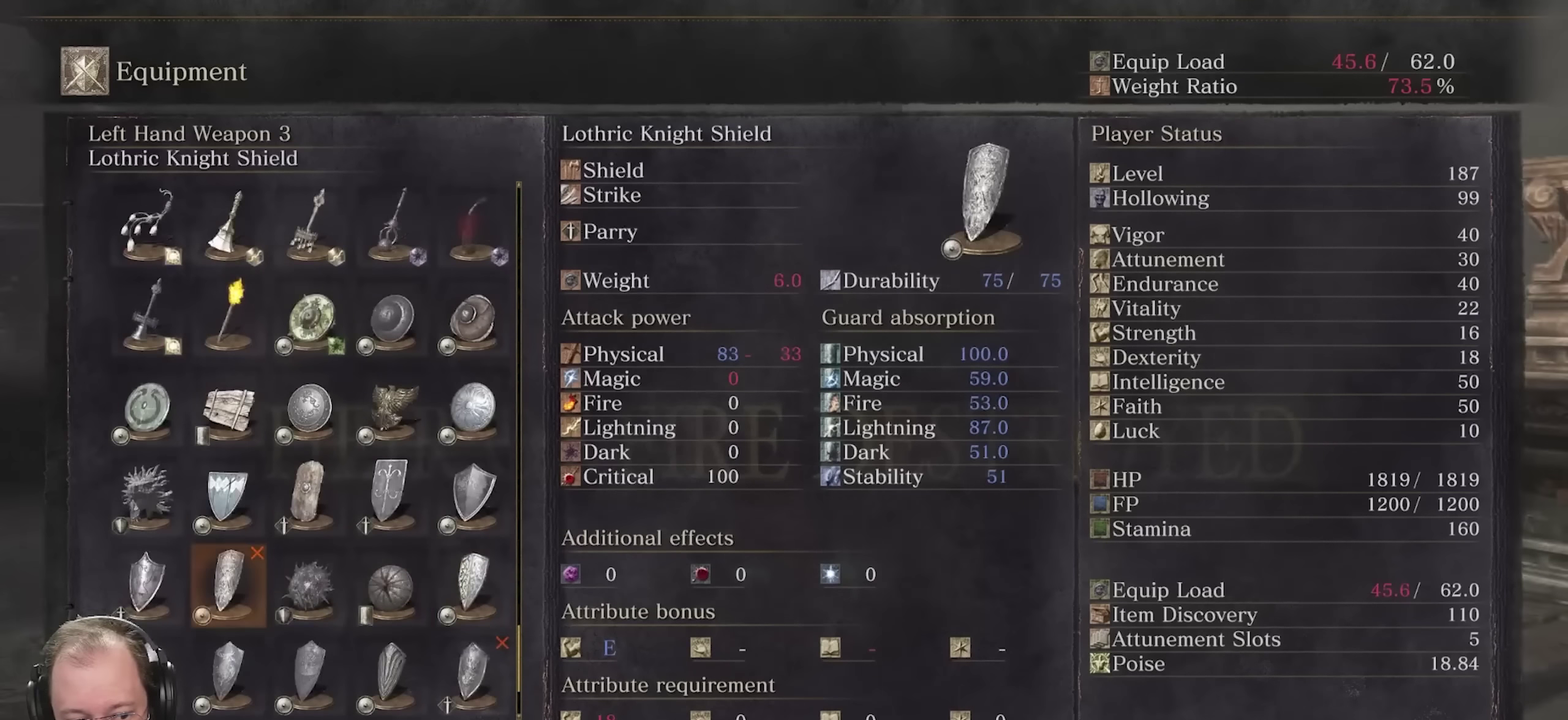
{"dt_ms": 550, "buttons": [], "left_stick": "center", "right_stick": "center", "events": [[33, "DPAD_LEFT", "up"], [200, "A", "down"], [317, "A", "up"], [417, "DPAD_LEFT", "down"], [500, "DPAD_LEFT", "up"]]}
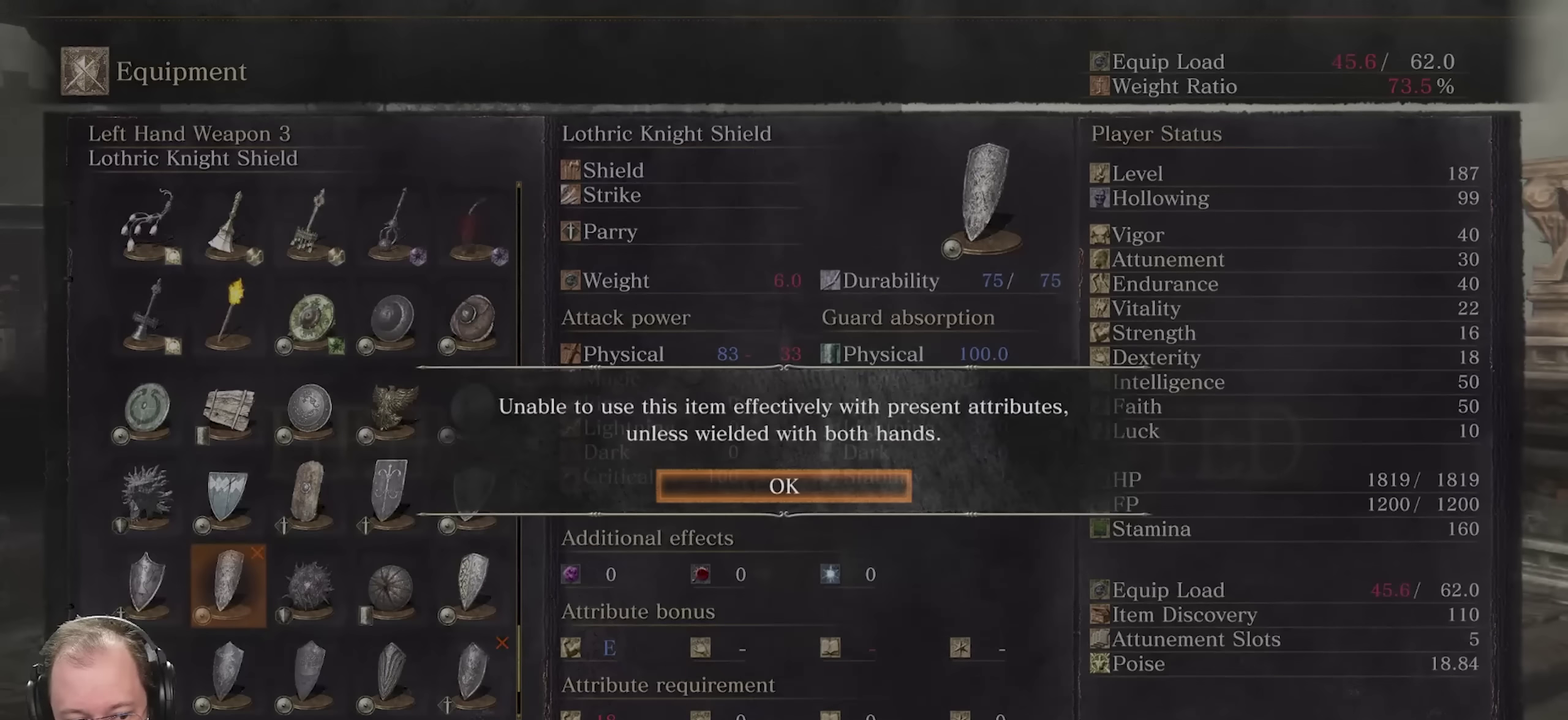
{"dt_ms": 450, "buttons": [], "left_stick": "center", "right_stick": "center", "events": [[300, "A", "down"], [417, "A", "up"]]}
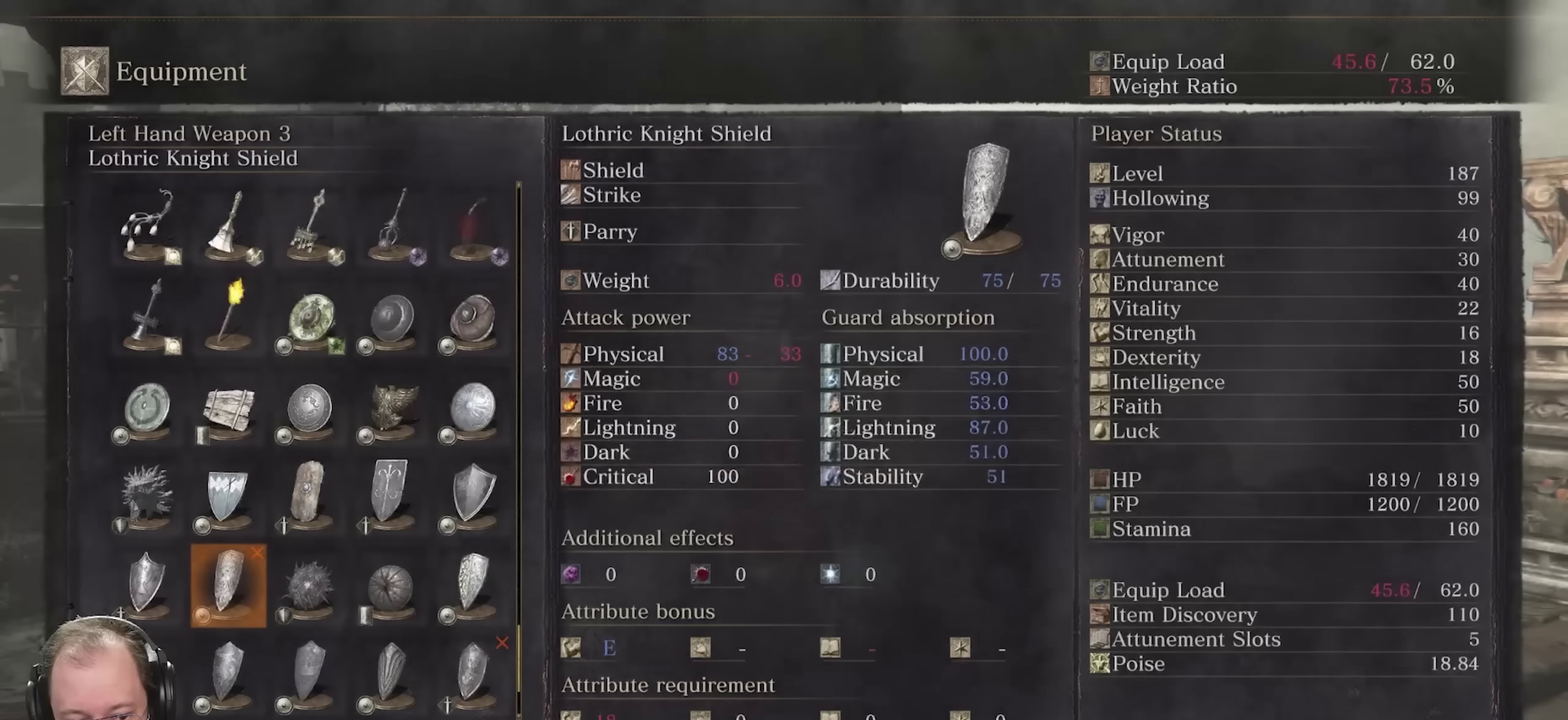
{"dt_ms": 650, "buttons": [], "left_stick": "center", "right_stick": "center", "events": [[117, "DPAD_RIGHT", "down"], [183, "DPAD_RIGHT", "up"], [283, "DPAD_RIGHT", "down"], [350, "DPAD_RIGHT", "up"], [517, "DPAD_DOWN", "down"], [567, "DPAD_DOWN", "up"]]}
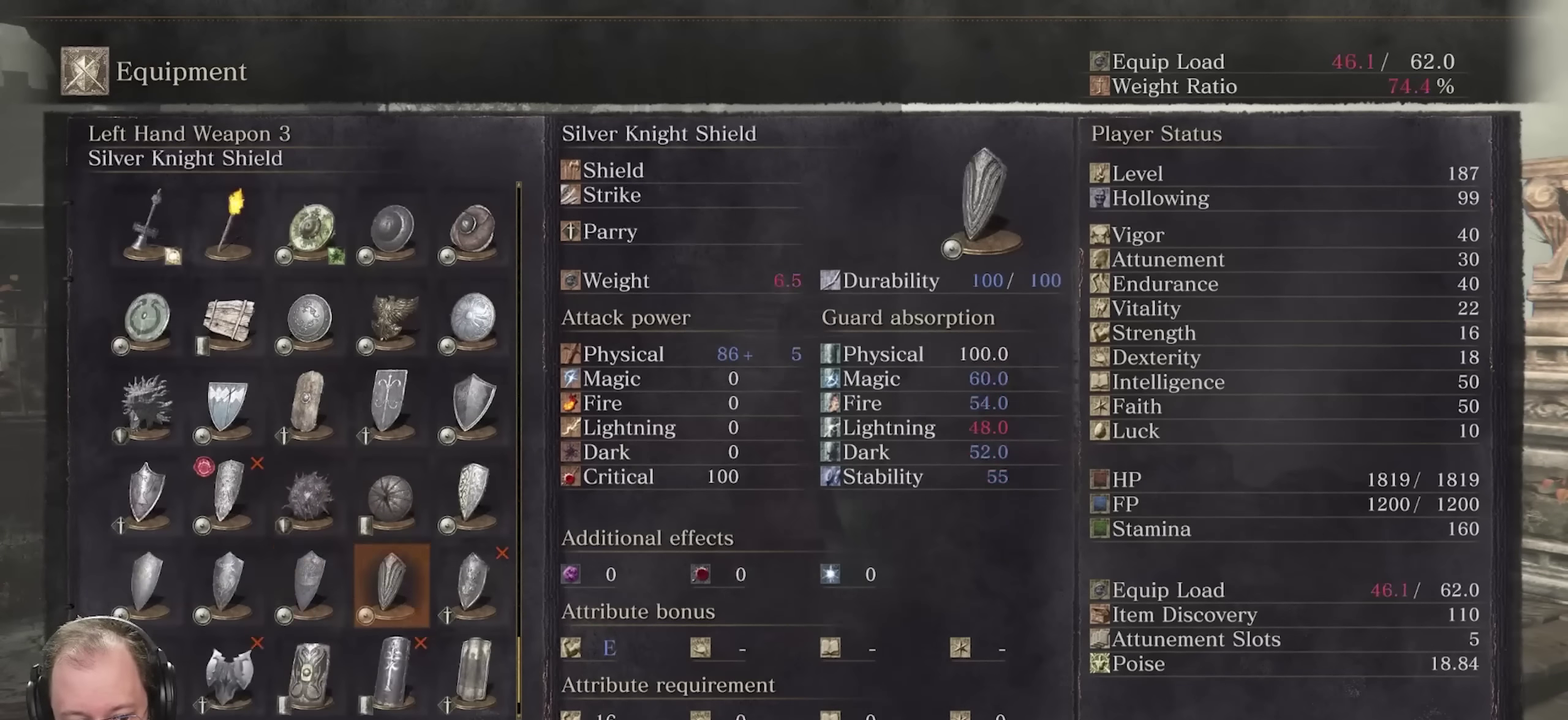
{"dt_ms": 350, "buttons": [], "left_stick": "center", "right_stick": "center", "events": [[100, "DPAD_LEFT", "down"], [167, "DPAD_LEFT", "up"]]}
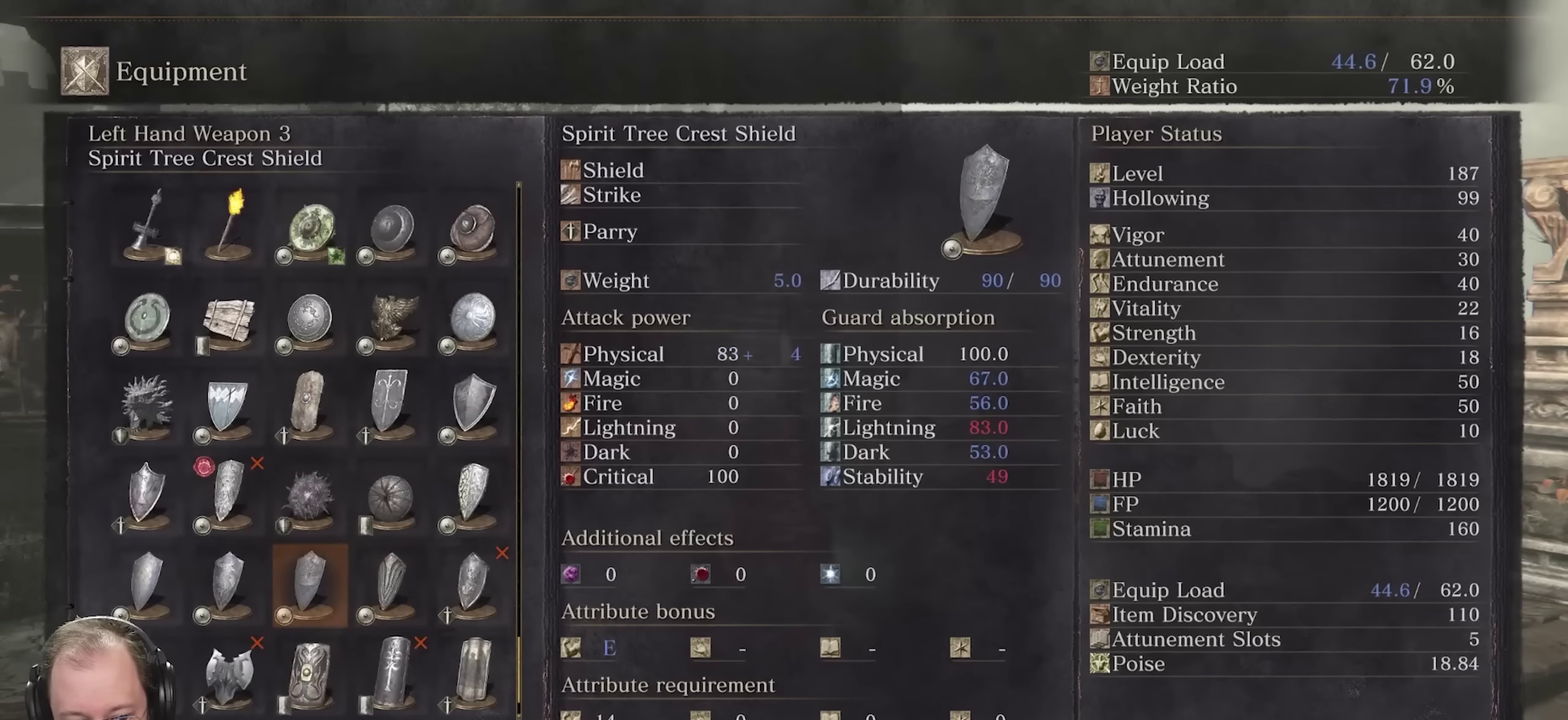
{"dt_ms": 500, "buttons": ["B"], "left_stick": "center", "right_stick": "center", "events": [[83, "DPAD_RIGHT", "down"], [150, "DPAD_RIGHT", "up"], [217, "DPAD_RIGHT", "down"], [300, "A", "down"], [317, "DPAD_RIGHT", "up"], [350, "A", "up"], [450, "B", "down"]]}
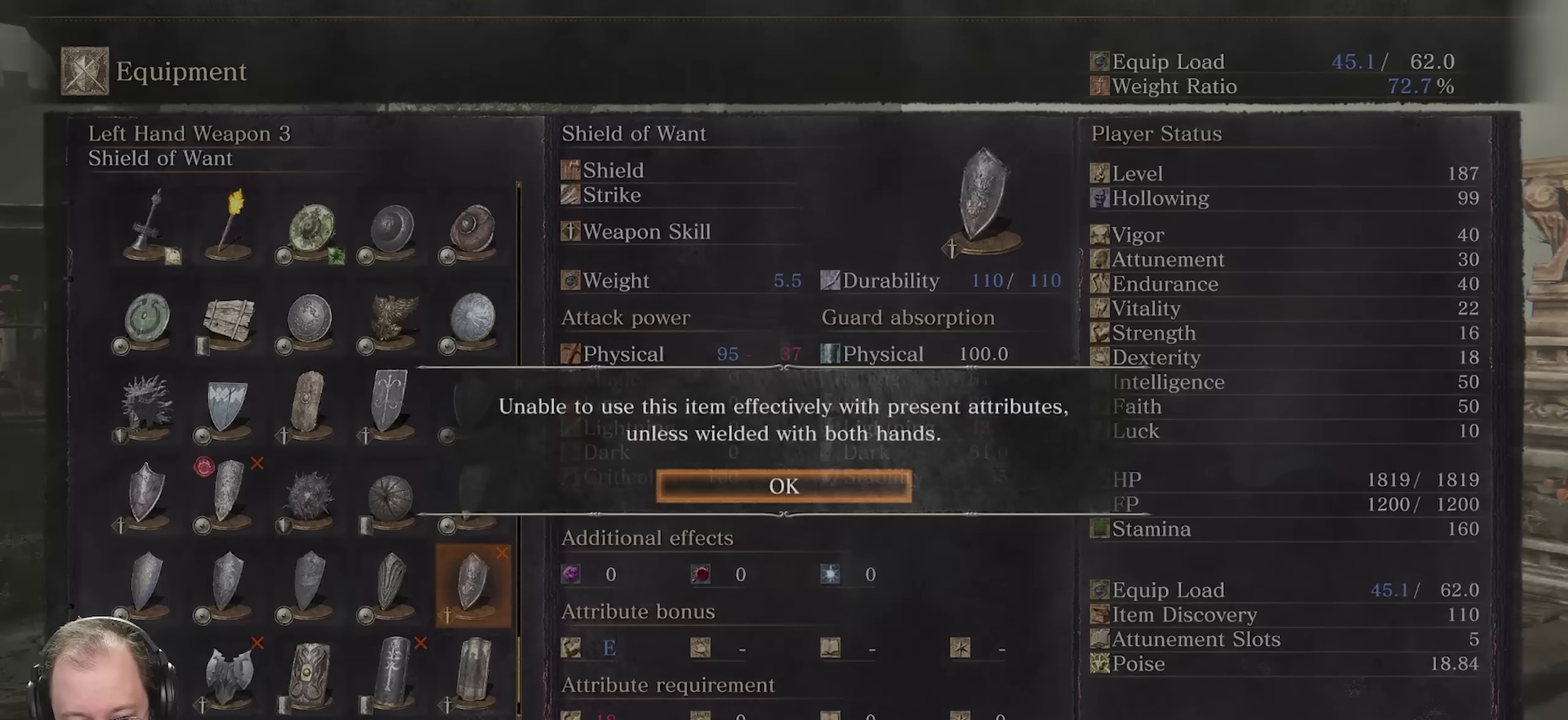
{"dt_ms": 350, "buttons": ["A"], "left_stick": "center", "right_stick": "center", "events": [[50, "B", "up"], [333, "A", "down"]]}
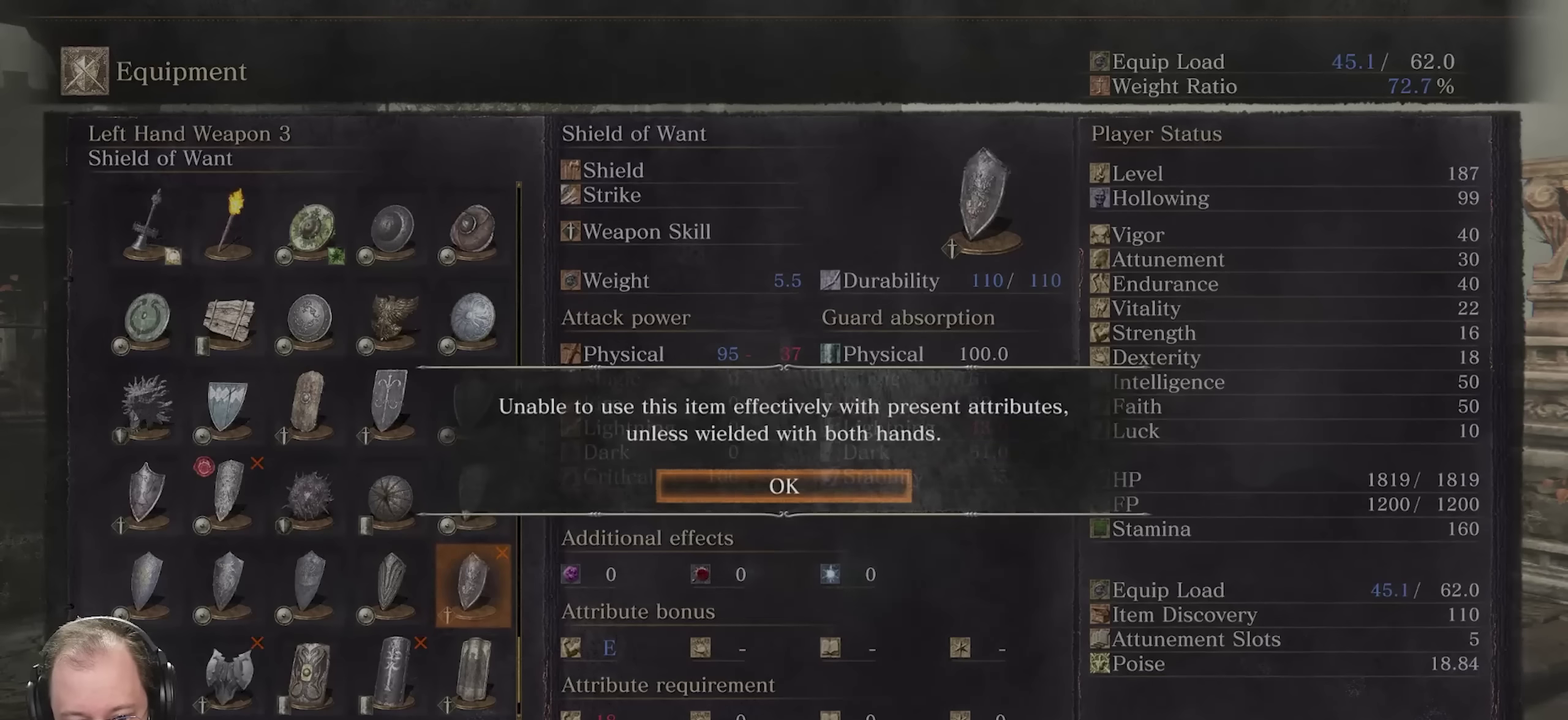
{"dt_ms": 700, "buttons": ["B"], "left_stick": "center", "right_stick": "center", "events": [[83, "A", "up"], [167, "B", "down"], [283, "B", "up"], [367, "B", "down"], [467, "B", "up"], [650, "B", "down"]]}
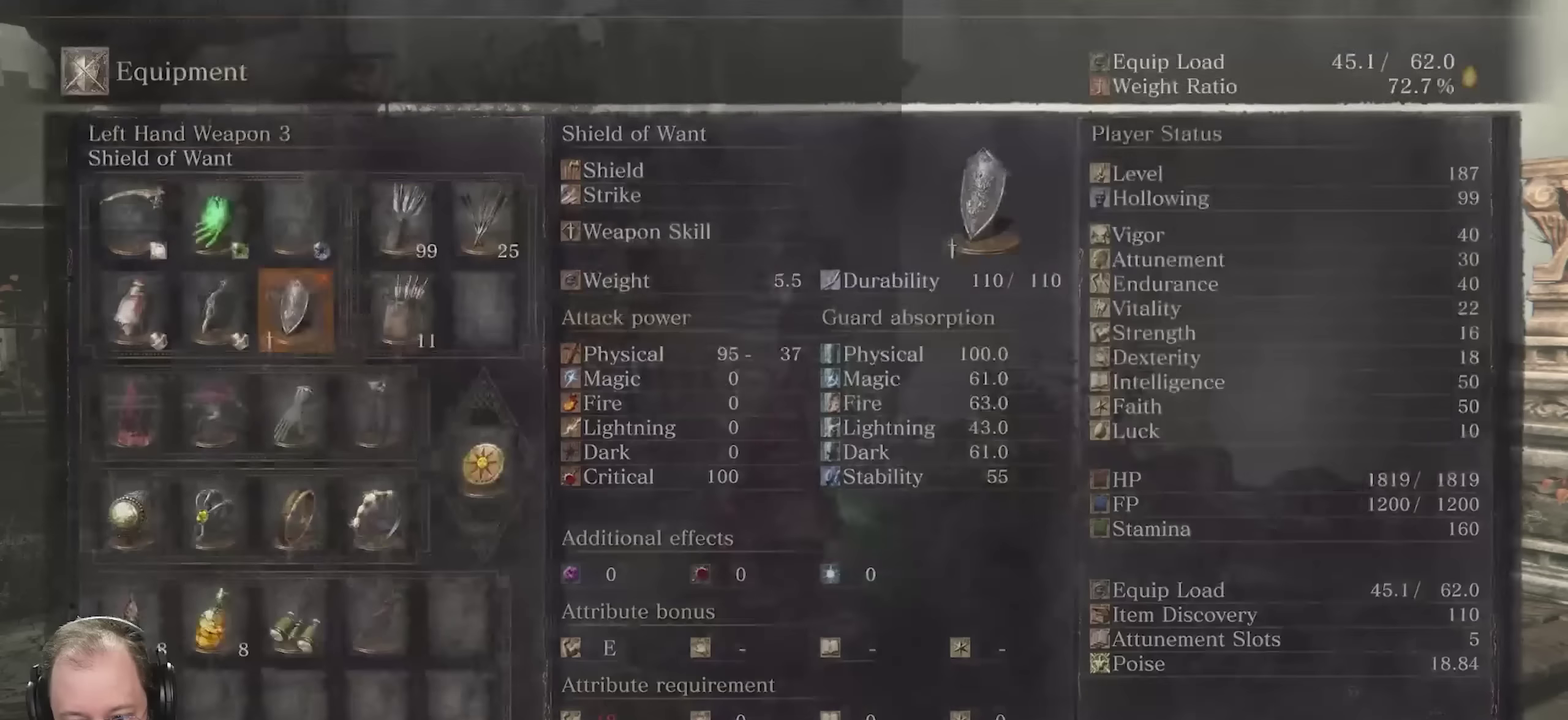
{"dt_ms": 450, "buttons": [], "left_stick": "center", "right_stick": "center", "events": [[50, "B", "up"], [250, "B", "down"], [350, "B", "up"]]}
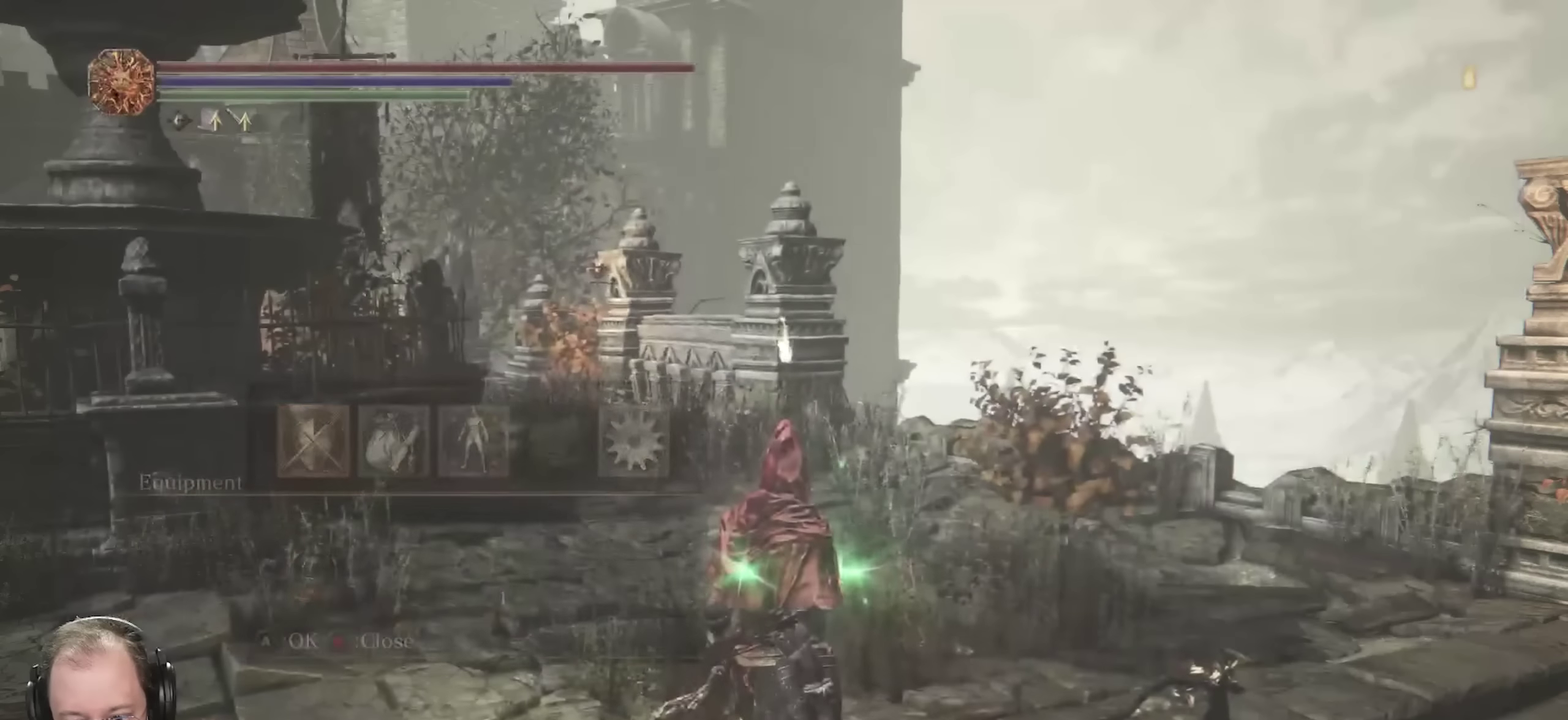
{"dt_ms": 550, "buttons": [], "left_stick": "center", "right_stick": "center", "events": [[283, "DPAD_LEFT", "down"], [417, "DPAD_LEFT", "up"]]}
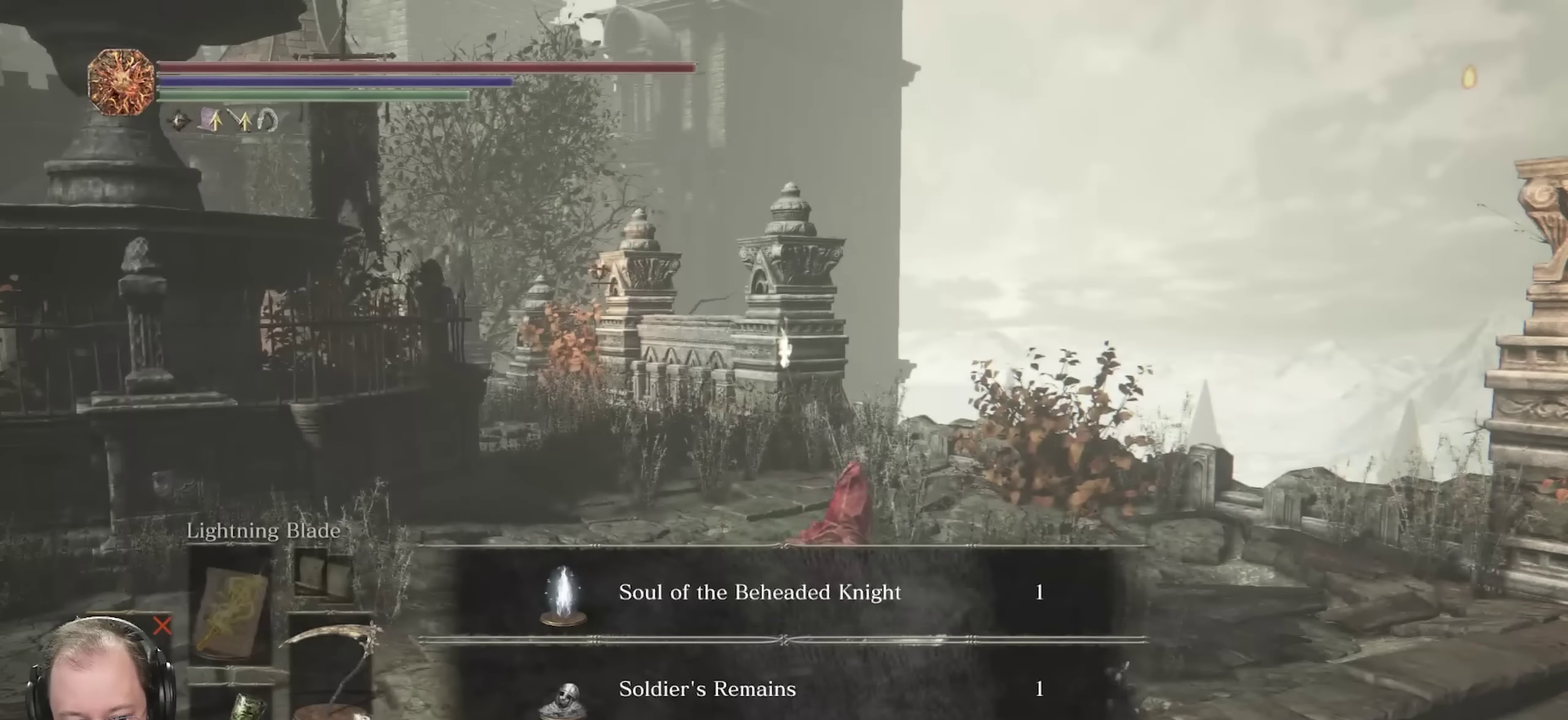
{"dt_ms": 450, "buttons": [], "left_stick": "center", "right_stick": "center", "events": []}
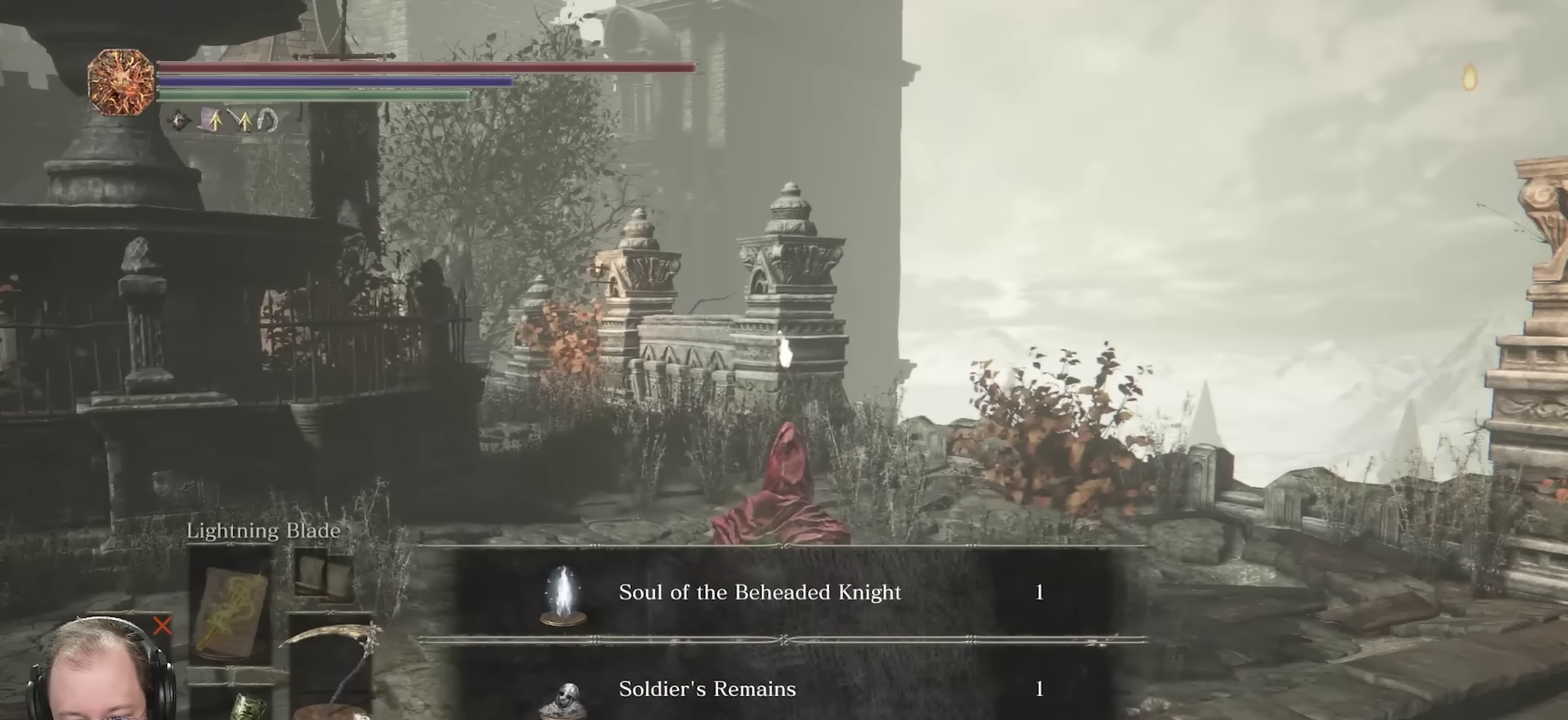
{"dt_ms": 350, "buttons": [], "left_stick": "down-left", "right_stick": "center", "events": [[250, "left_stick", "down-left"]]}
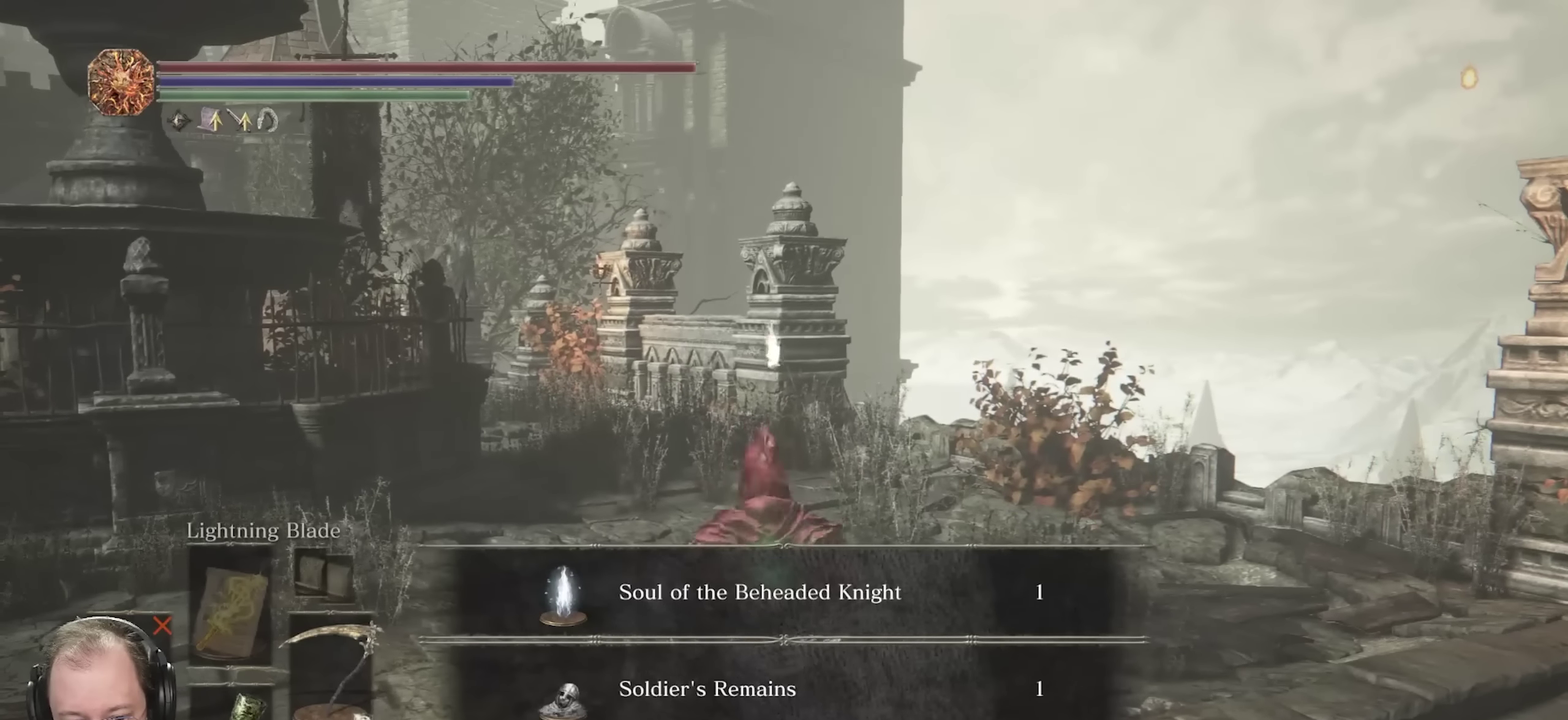
{"dt_ms": 700, "buttons": [], "left_stick": "center", "right_stick": "center", "events": [[150, "right_stick", "up-left"], [167, "left_stick", "down"], [250, "right_stick", "center"], [267, "left_stick", "center"], [383, "right_stick", "left"], [500, "right_stick", "center"]]}
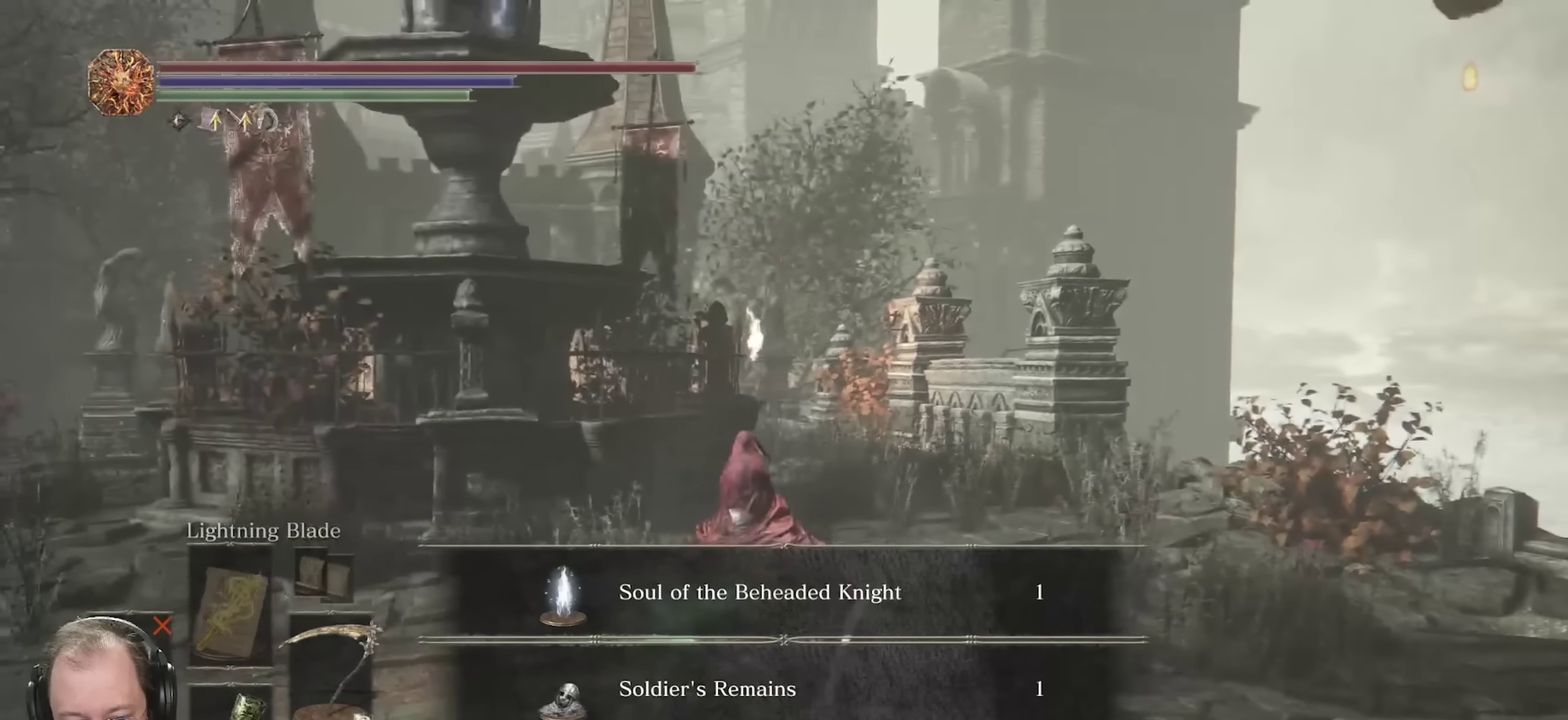
{"dt_ms": 450, "buttons": [], "left_stick": "center", "right_stick": "center", "events": [[133, "right_stick", "left"], [267, "right_stick", "center"]]}
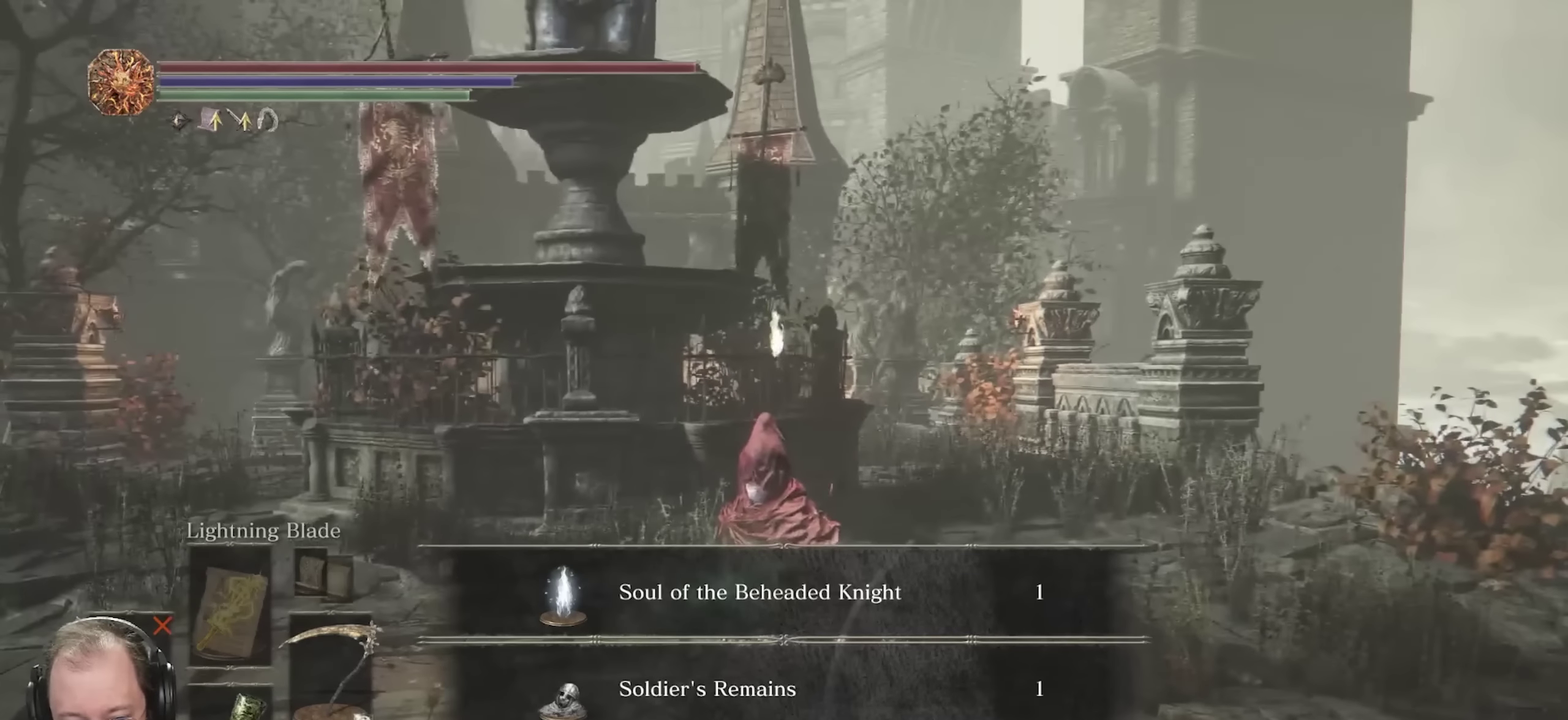
{"dt_ms": 450, "buttons": [], "left_stick": "up-right", "right_stick": "center", "events": [[50, "left_stick", "up"], [217, "left_stick", "up-right"]]}
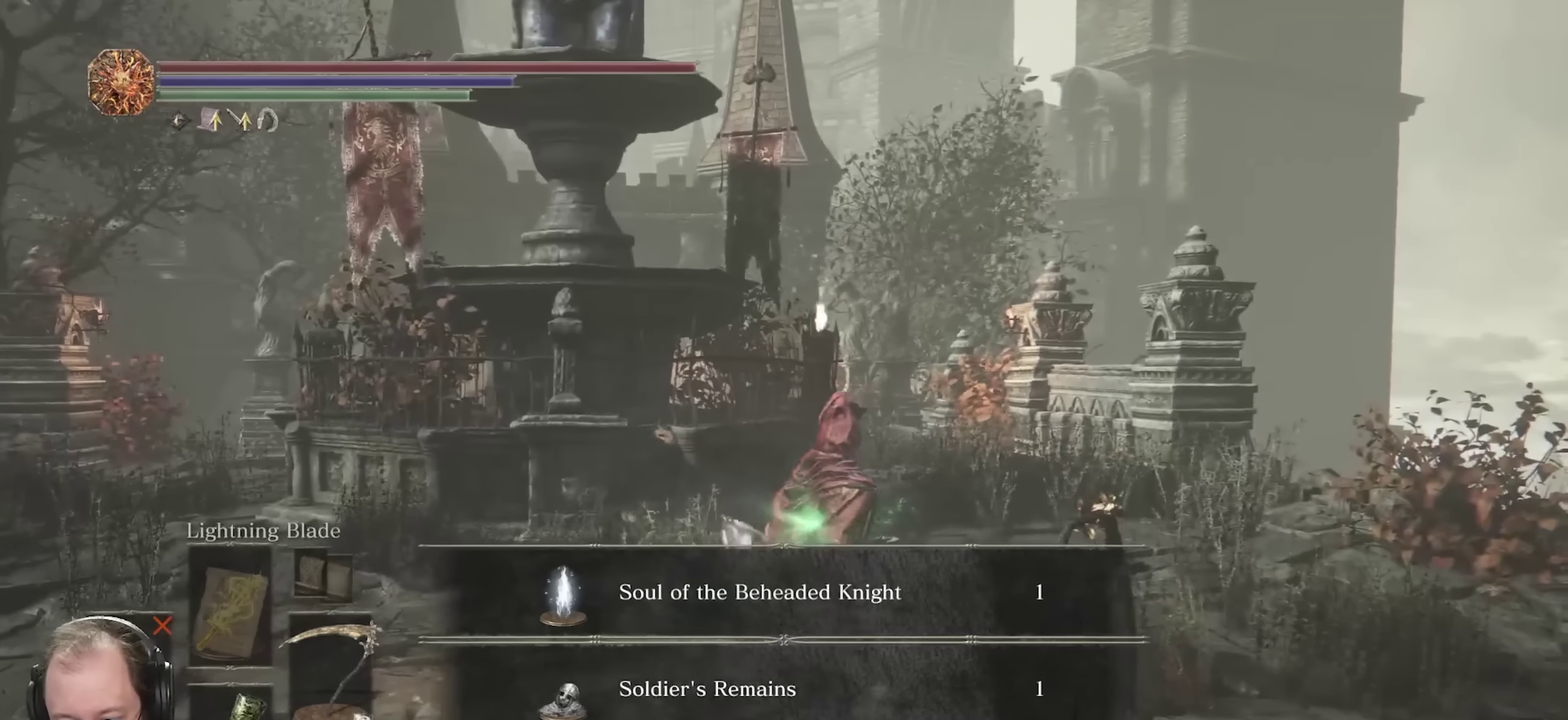
{"dt_ms": 700, "buttons": [], "left_stick": "up-right", "right_stick": "center", "events": [[533, "right_stick", "left"], [667, "right_stick", "center"]]}
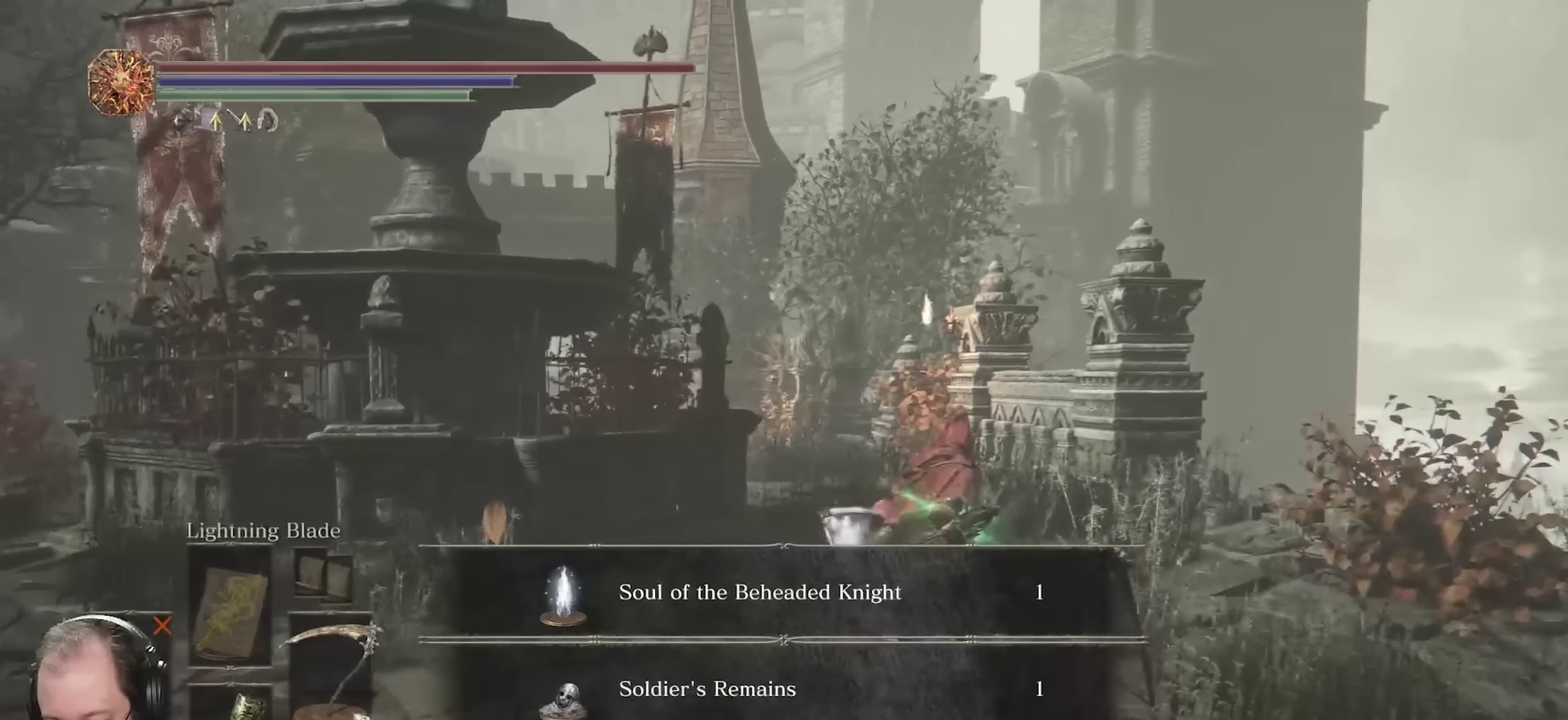
{"dt_ms": 350, "buttons": [], "left_stick": "up-right", "right_stick": "center", "events": []}
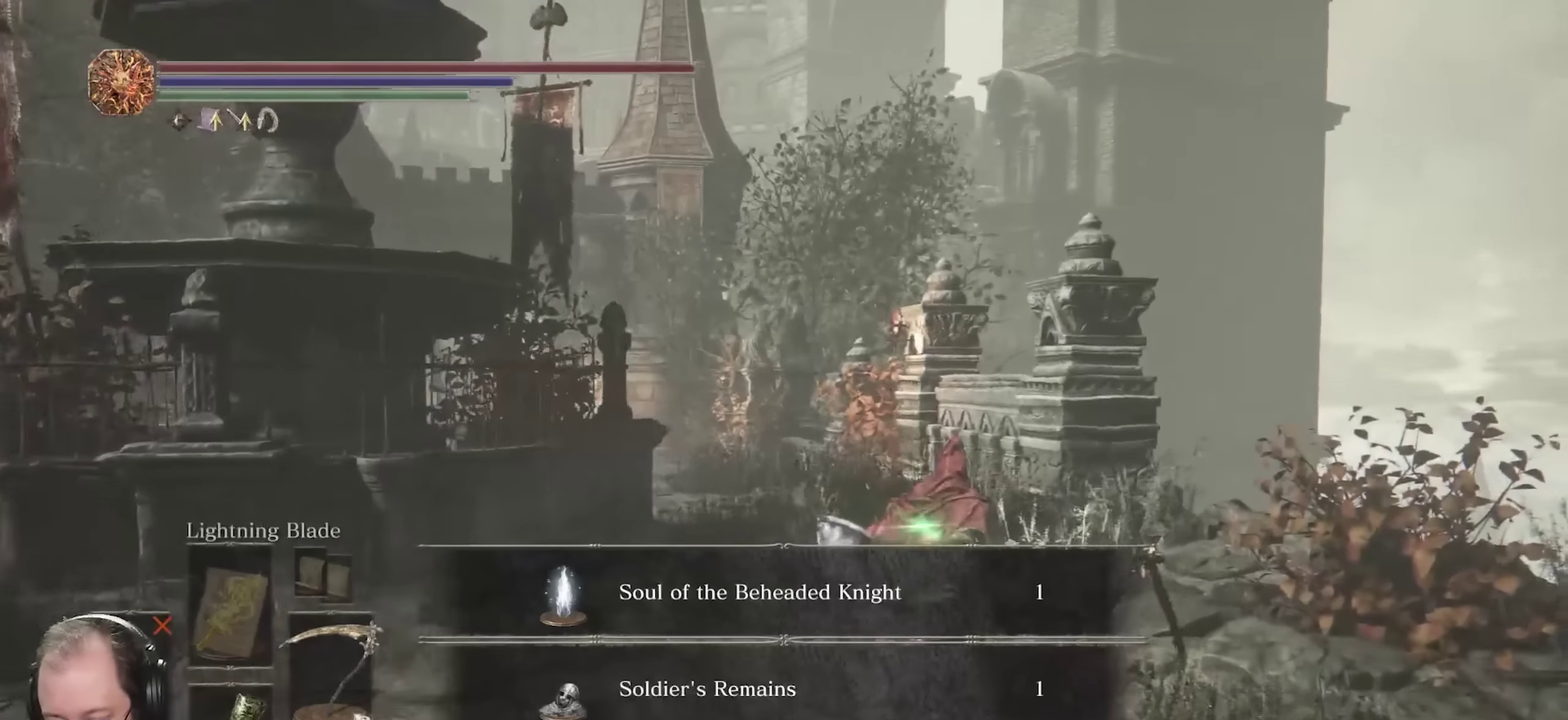
{"dt_ms": 450, "buttons": [], "left_stick": "up", "right_stick": "center", "events": [[217, "left_stick", "up"], [217, "right_stick", "left"], [383, "right_stick", "center"]]}
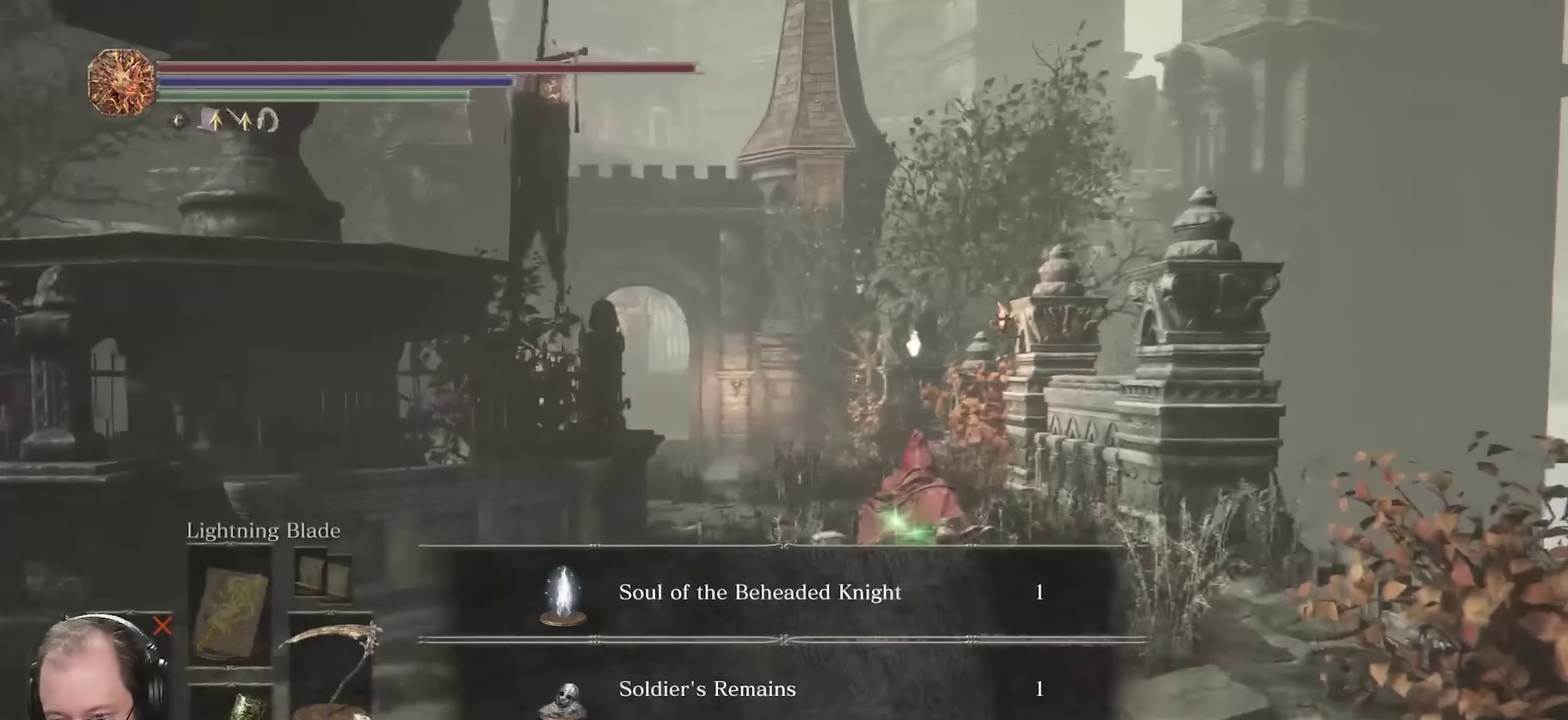
{"dt_ms": 700, "buttons": [], "left_stick": "up", "right_stick": "center", "events": [[83, "right_stick", "left"], [250, "right_stick", "center"], [517, "right_stick", "left"], [667, "right_stick", "center"]]}
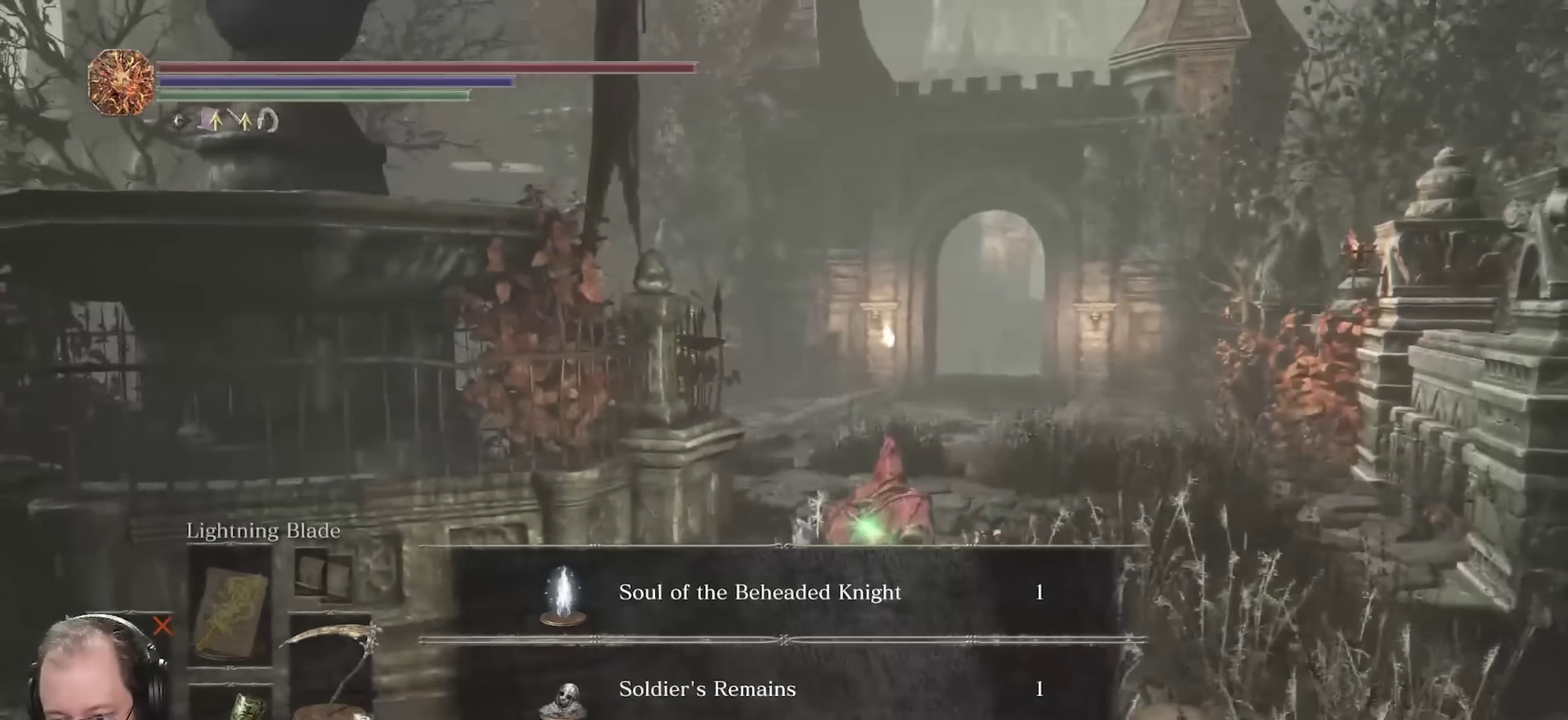
{"dt_ms": 350, "buttons": [], "left_stick": "up", "right_stick": "center", "events": []}
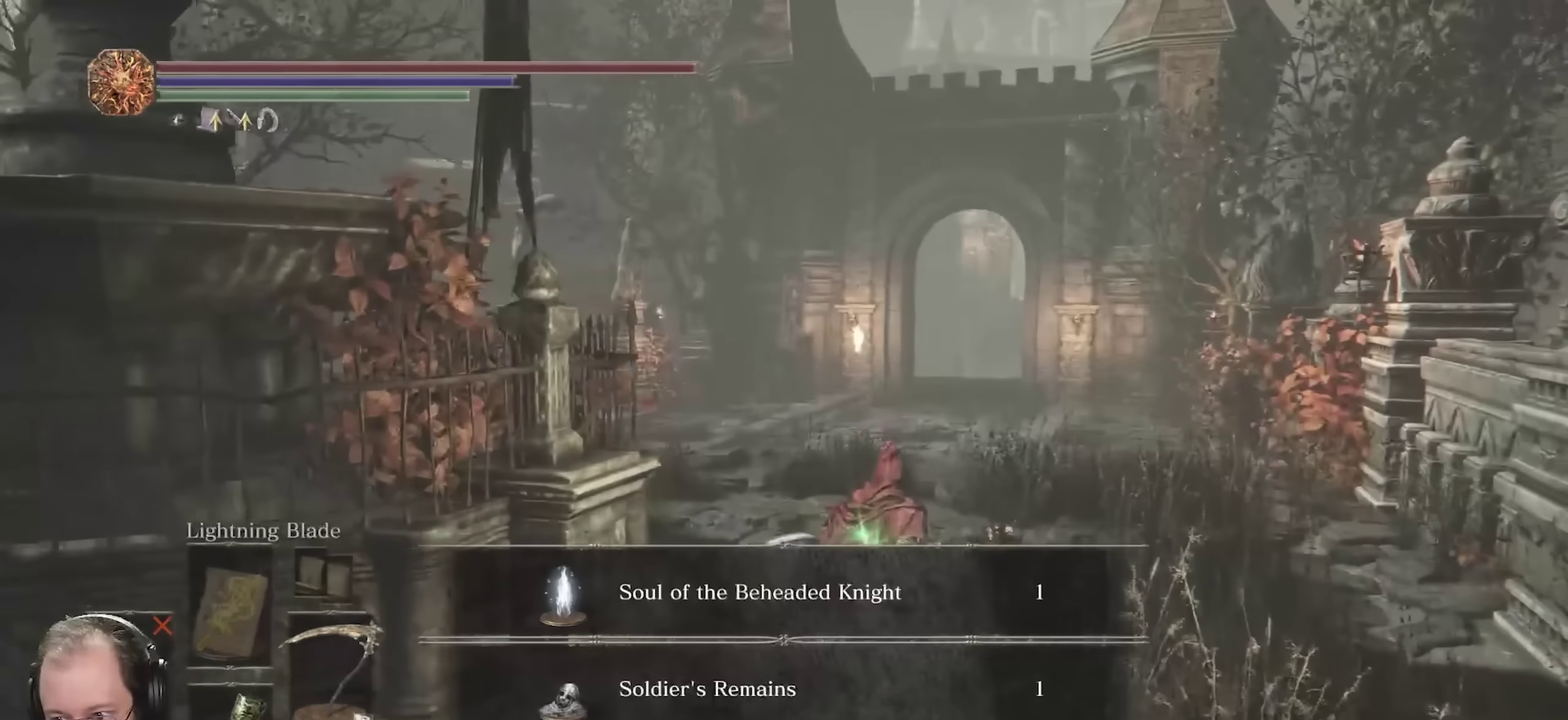
{"dt_ms": 350, "buttons": [], "left_stick": "up", "right_stick": "left", "events": [[283, "right_stick", "left"]]}
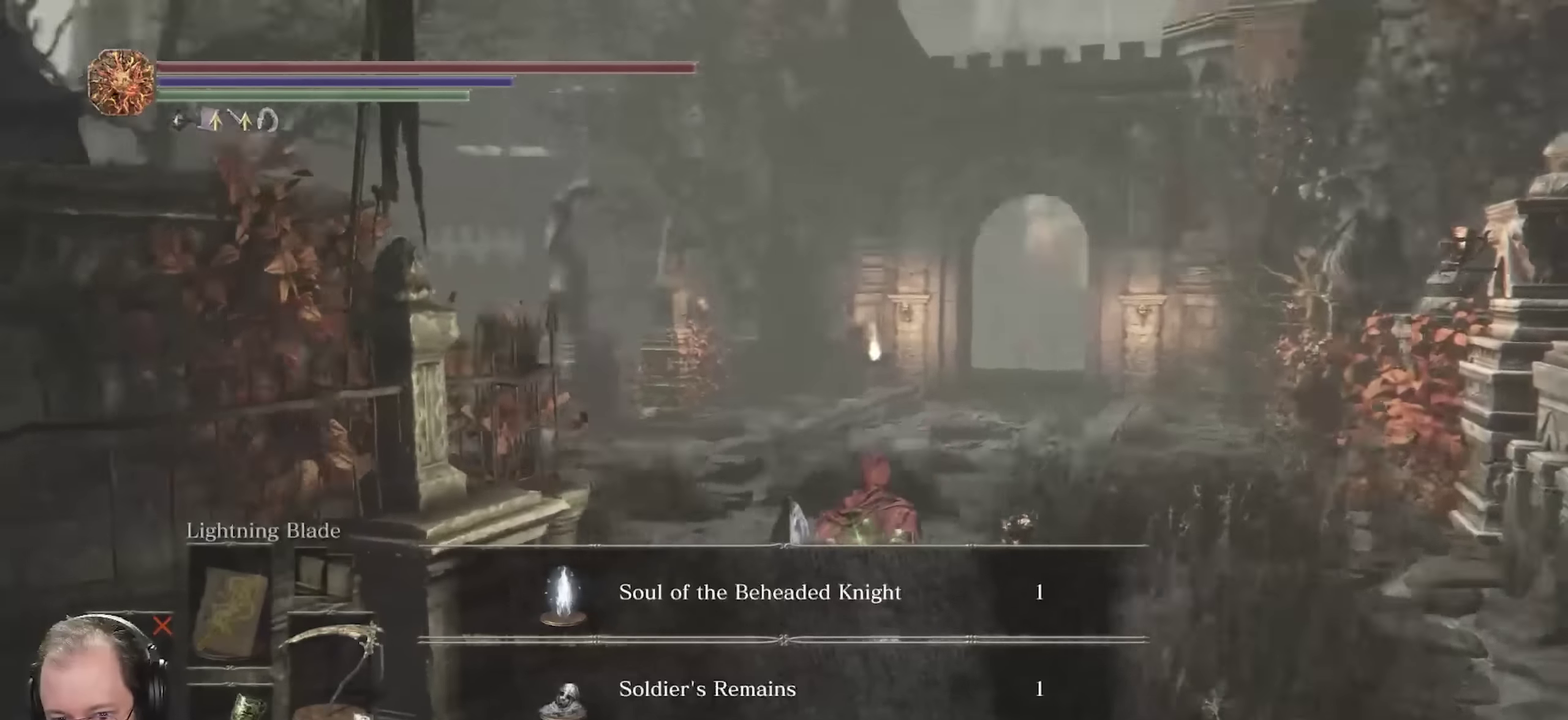
{"dt_ms": 700, "buttons": [], "left_stick": "up-right", "right_stick": "center", "events": [[217, "left_stick", "up-right"], [450, "right_stick", "center"]]}
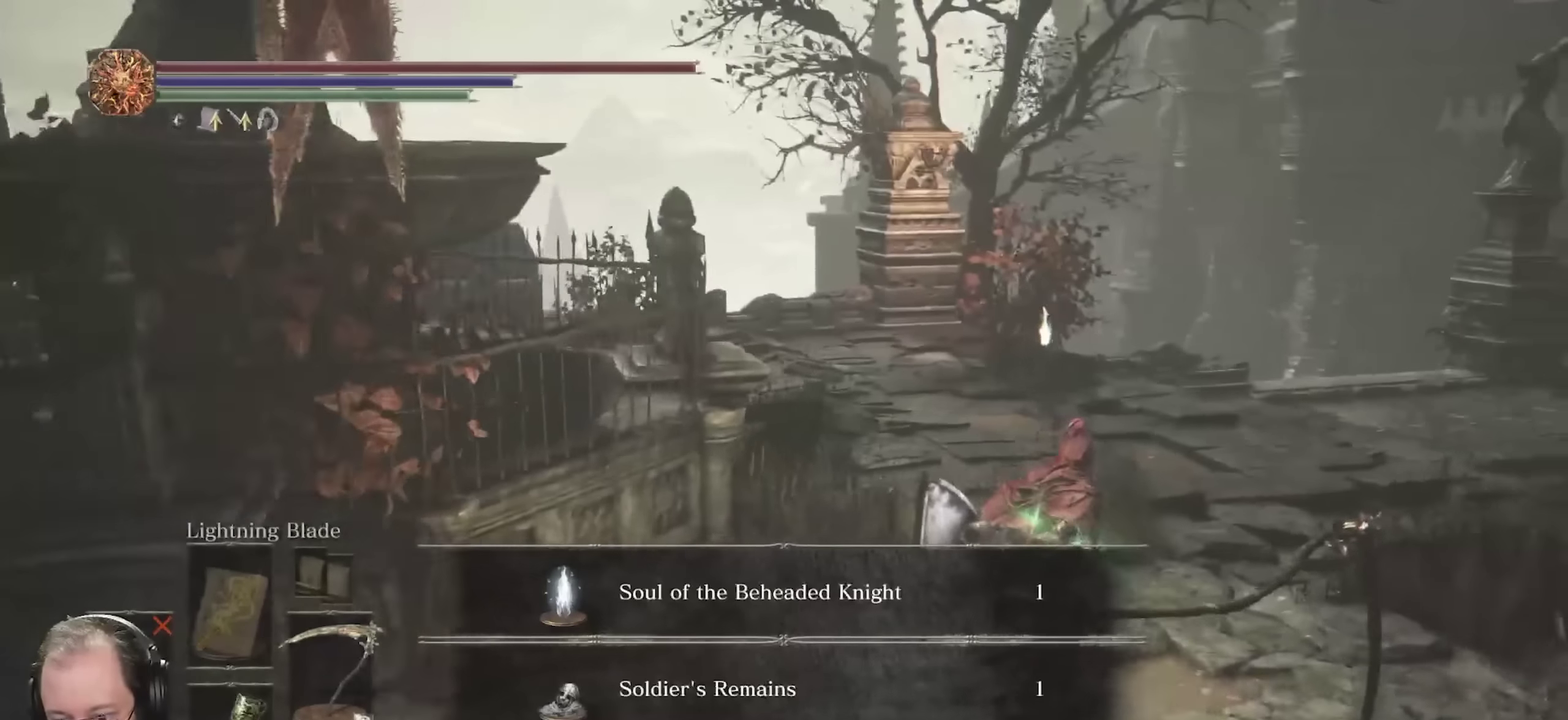
{"dt_ms": 450, "buttons": [], "left_stick": "up-right", "right_stick": "center", "events": []}
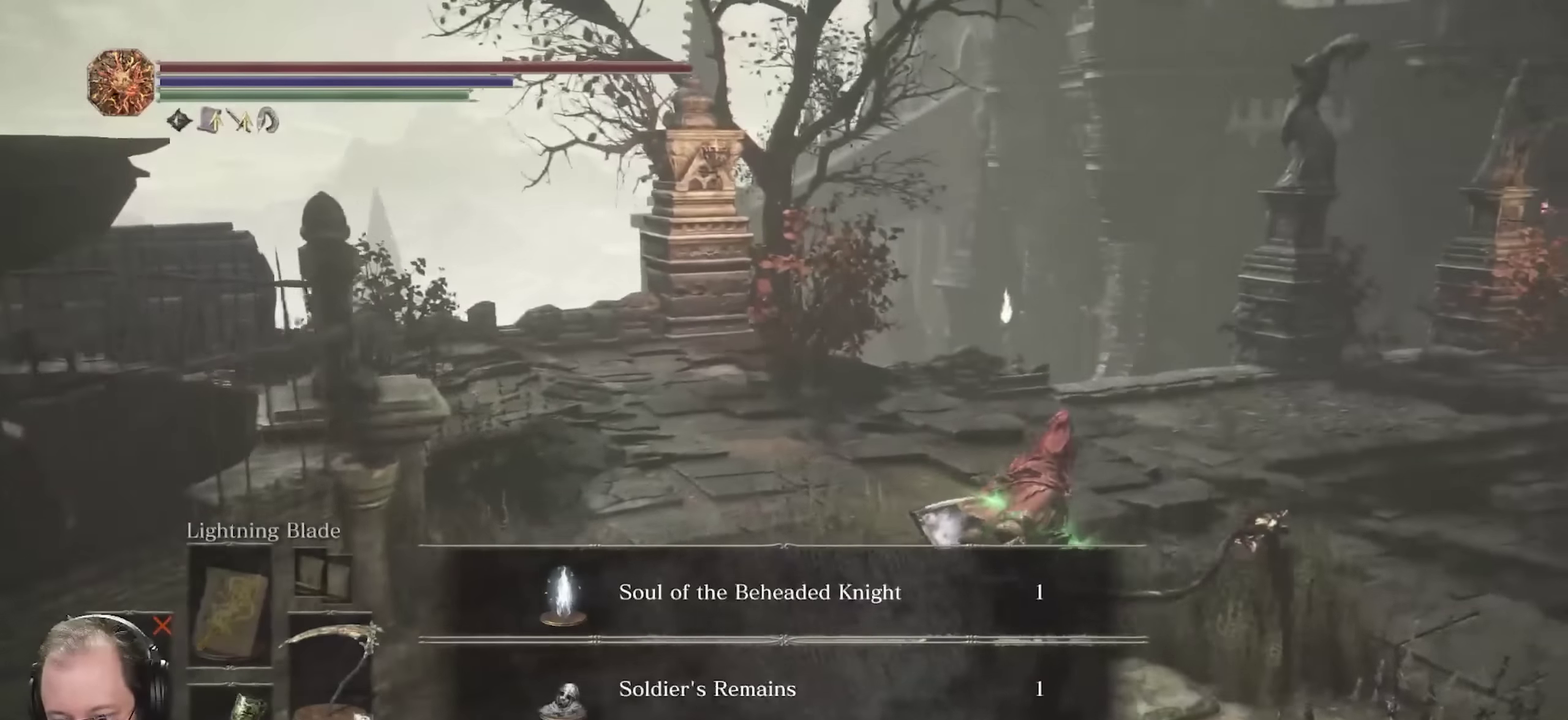
{"dt_ms": 350, "buttons": [], "left_stick": "up-right", "right_stick": "center", "events": [[167, "A", "down"], [283, "A", "up"]]}
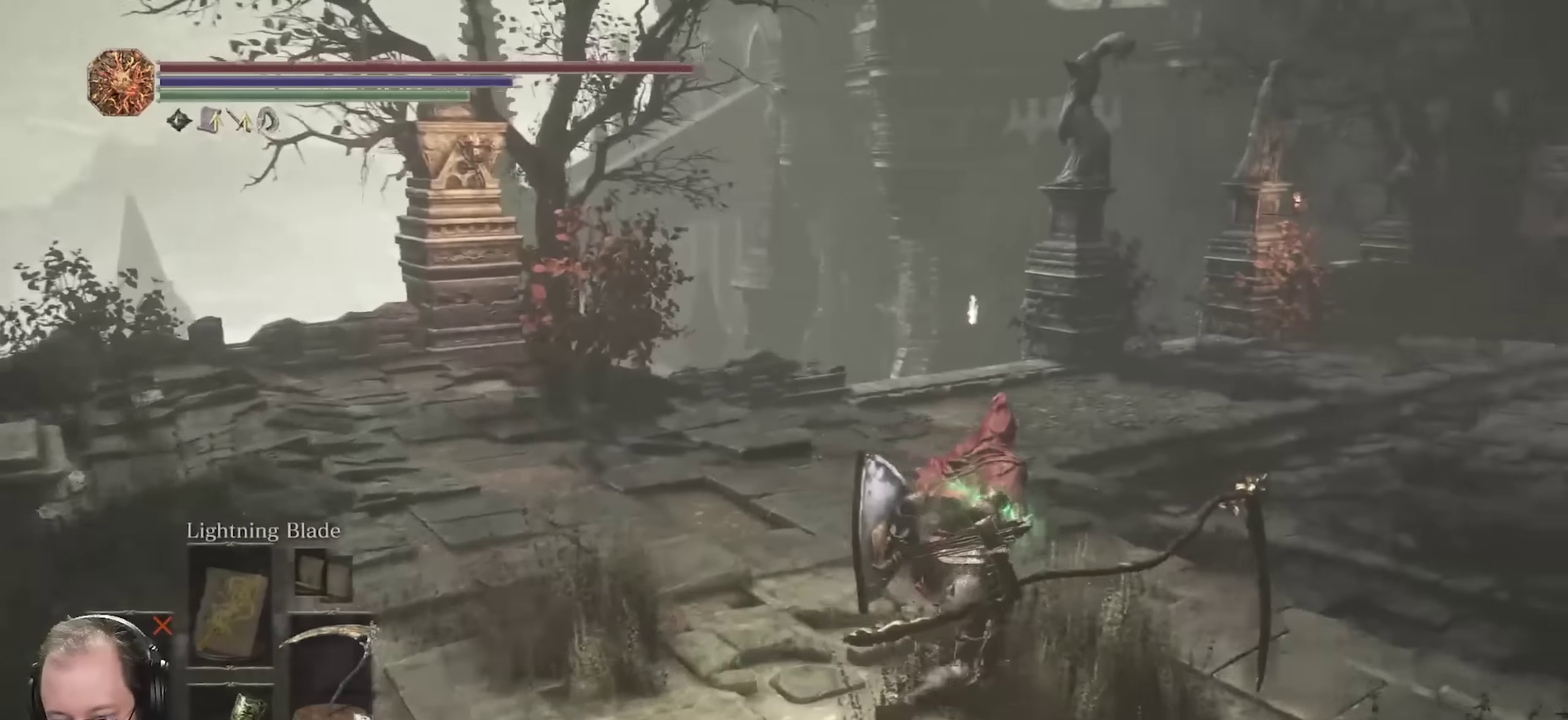
{"dt_ms": 700, "buttons": [], "left_stick": "up", "right_stick": "center", "events": [[350, "right_stick", "right"], [500, "right_stick", "center"], [650, "left_stick", "up"]]}
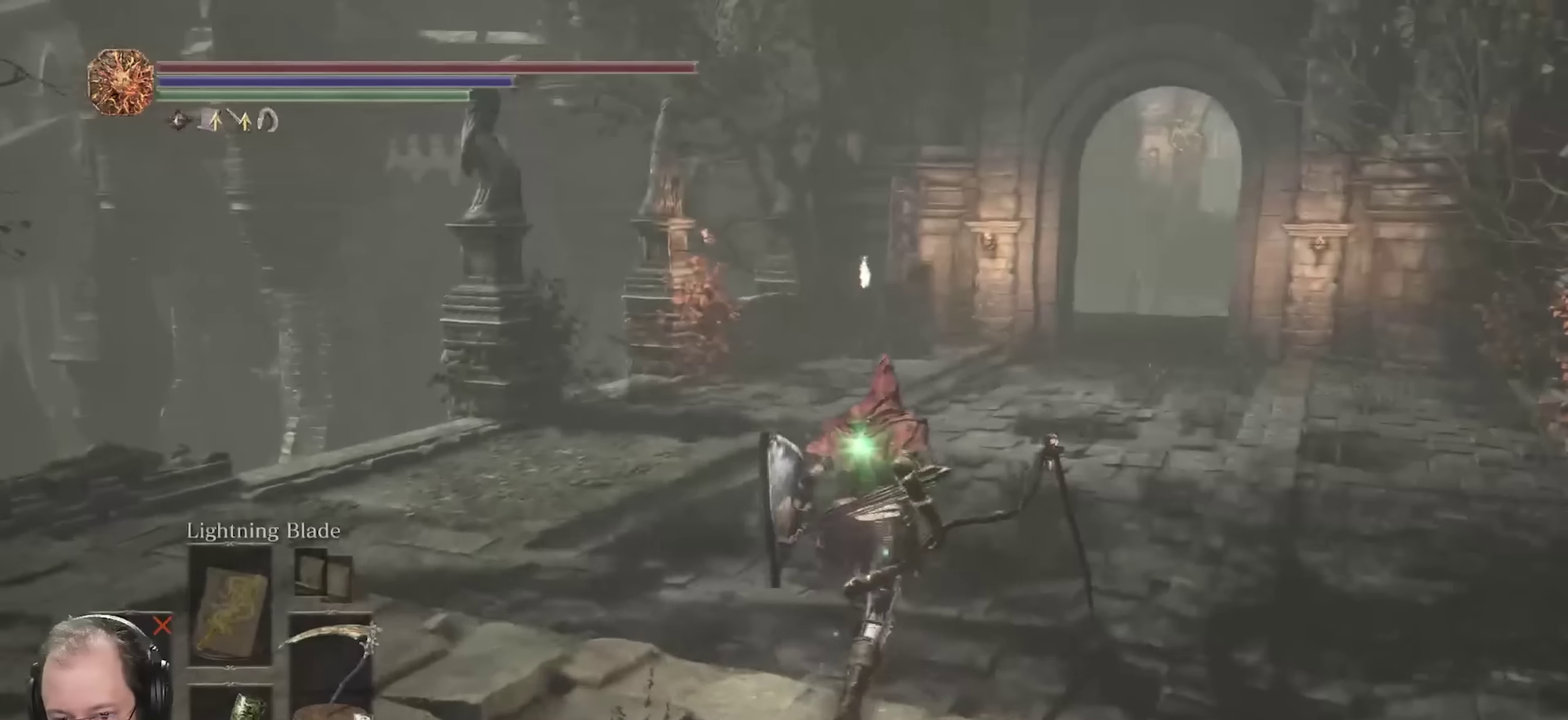
{"dt_ms": 700, "buttons": [], "left_stick": "down-left", "right_stick": "center", "events": [[350, "left_stick", "up-left"], [467, "left_stick", "left"], [500, "right_stick", "left"], [633, "right_stick", "center"], [683, "left_stick", "down-left"]]}
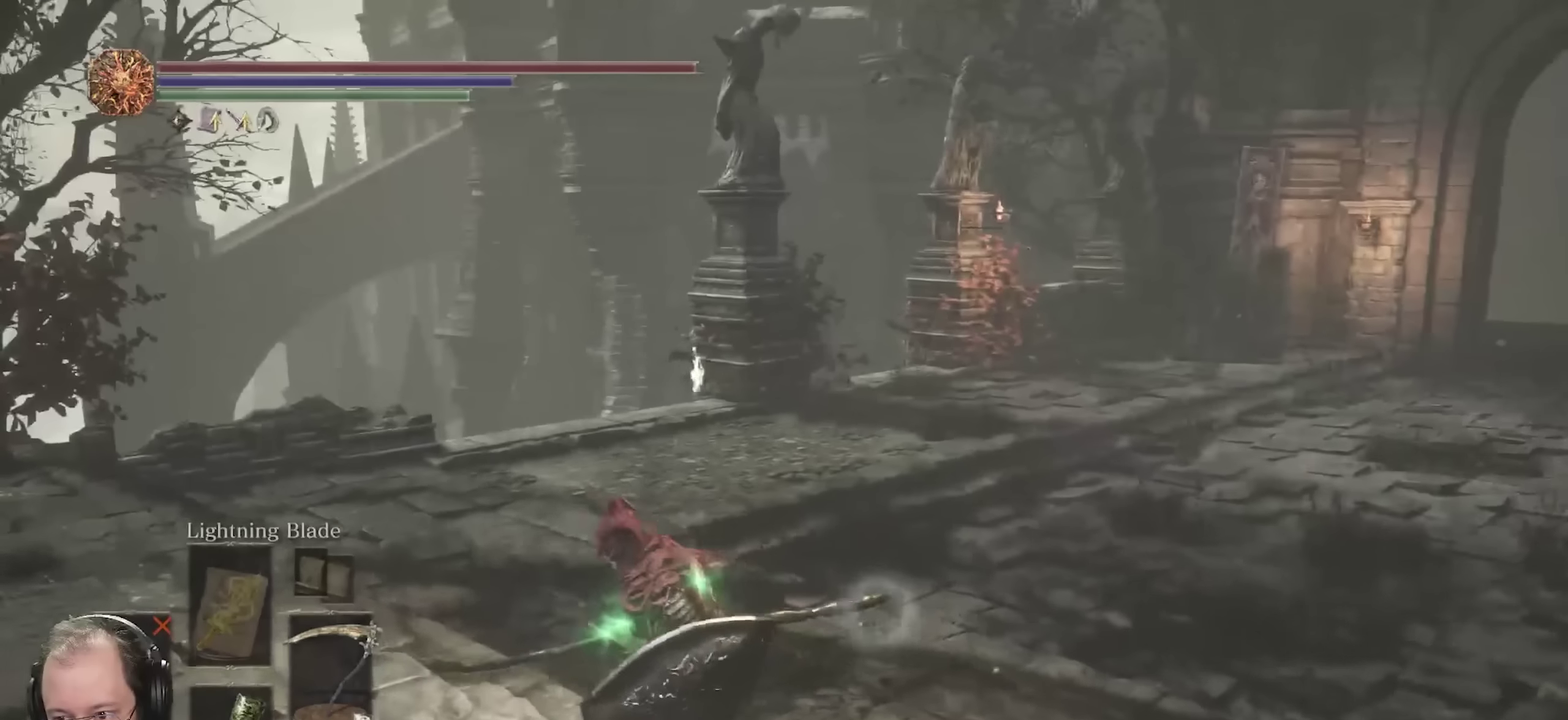
{"dt_ms": 250, "buttons": ["B"], "left_stick": "down-left", "right_stick": "center", "events": [[17, "B", "down"]]}
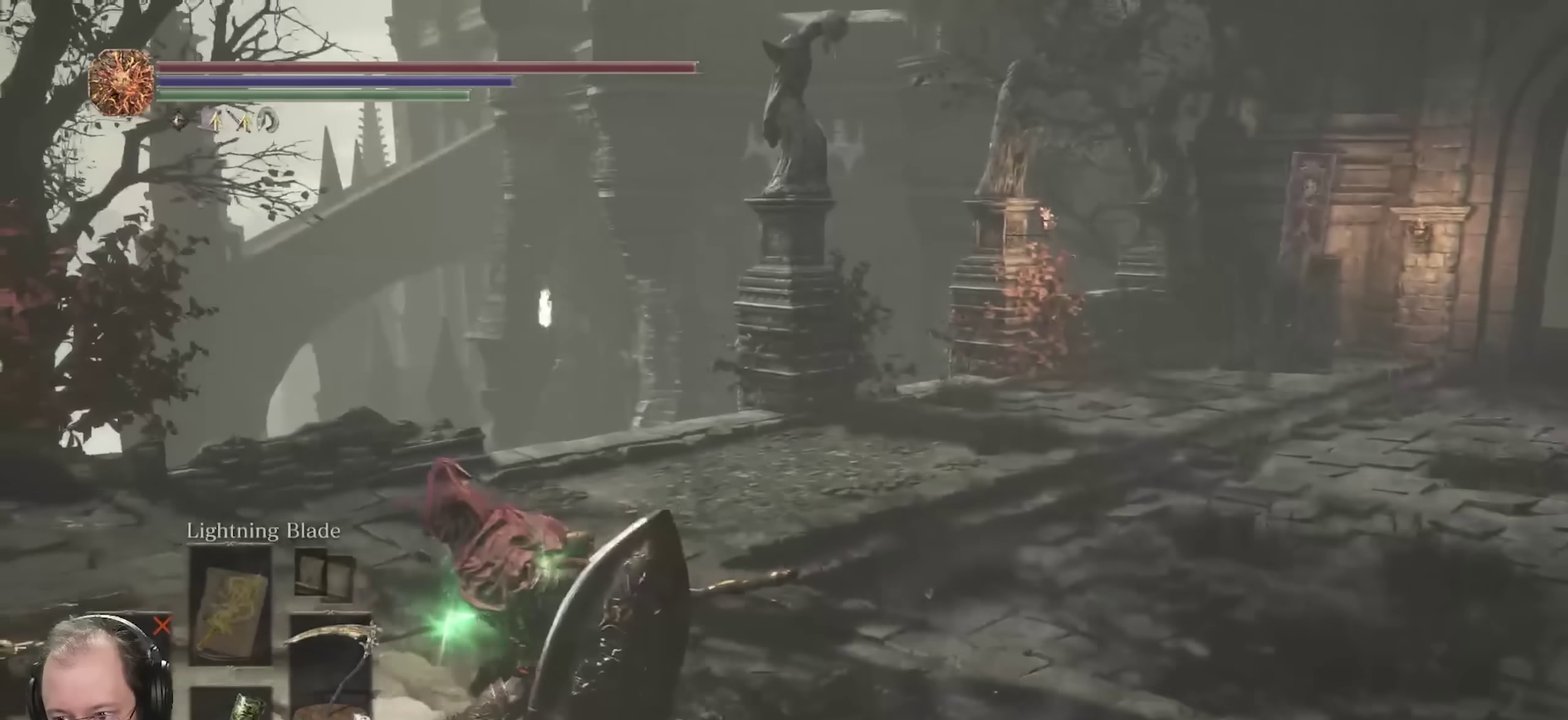
{"dt_ms": 450, "buttons": ["B"], "left_stick": "left", "right_stick": "left", "events": [[33, "right_stick", "left"], [233, "left_stick", "left"]]}
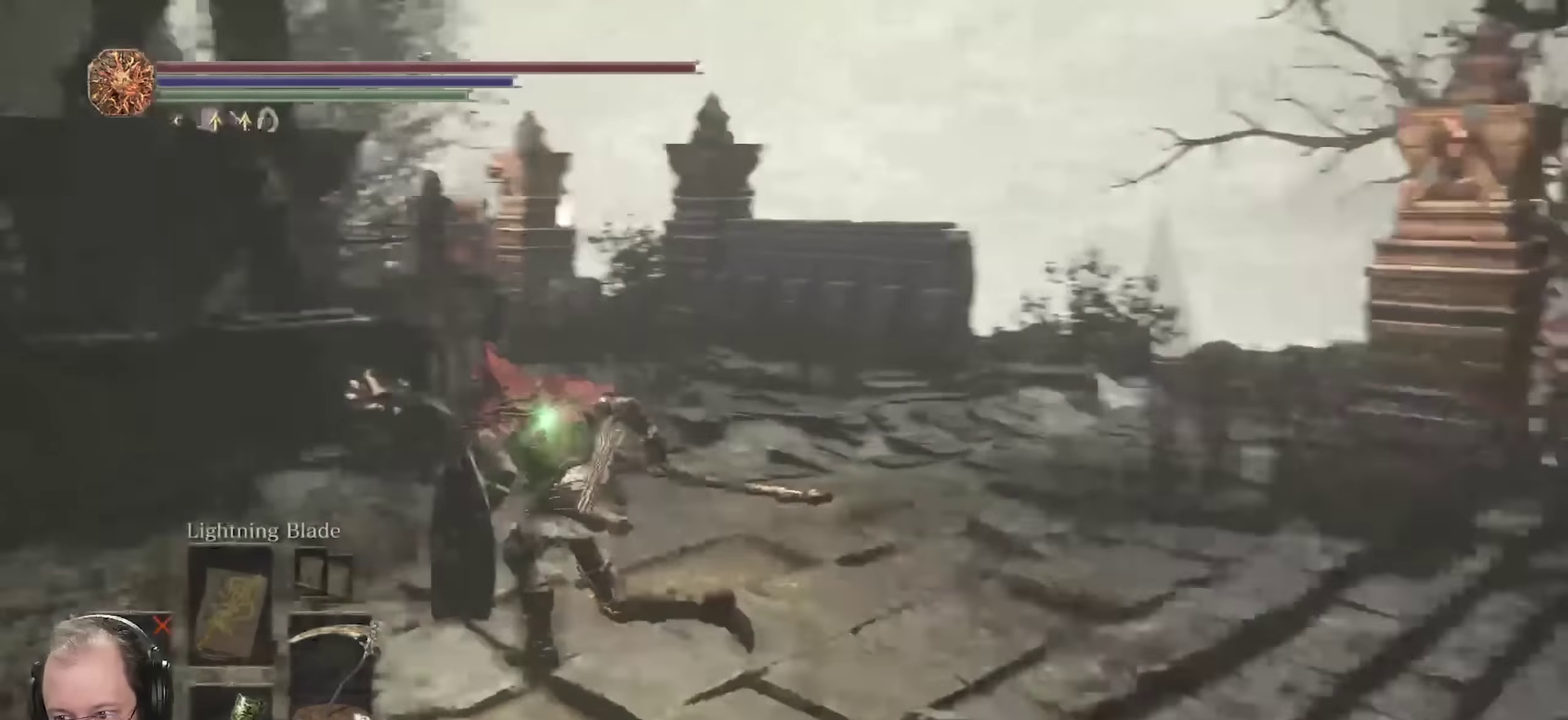
{"dt_ms": 700, "buttons": ["B"], "left_stick": "up", "right_stick": "right", "events": [[17, "left_stick", "up-left"], [217, "right_stick", "center"], [550, "left_stick", "up"], [667, "right_stick", "right"]]}